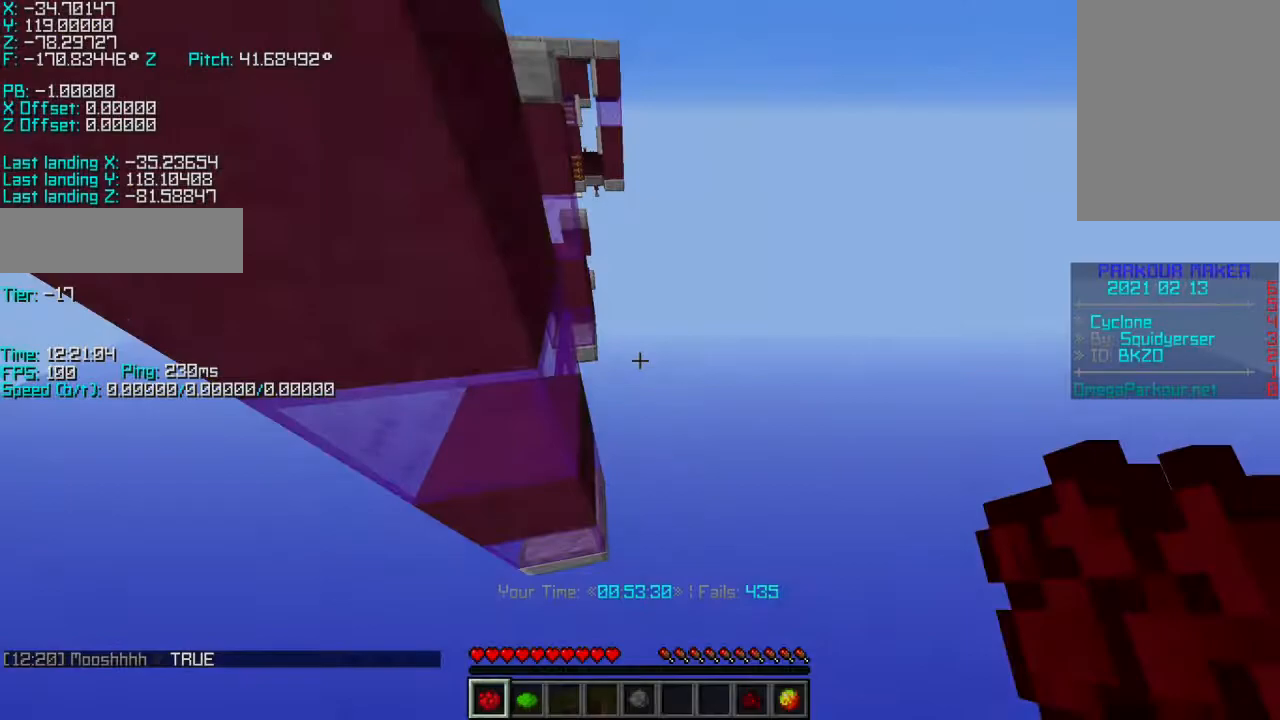
Gameplay with keyboard; each line is a JSON object with the keys held at the frame after it. "events" lists presses ("down") and releases ("up") of "a", "d", "r", "s", "shift", "space" and "w" between this image and that frame as [ms after this image, input, new state], when the widget could be followed in between. No other keys are recorded. Mouse input is not recorded.
{"keys": ["r", "w"], "events": [[17, "s", "down"], [267, "s", "up"], [417, "r", "down"], [417, "w", "down"]]}
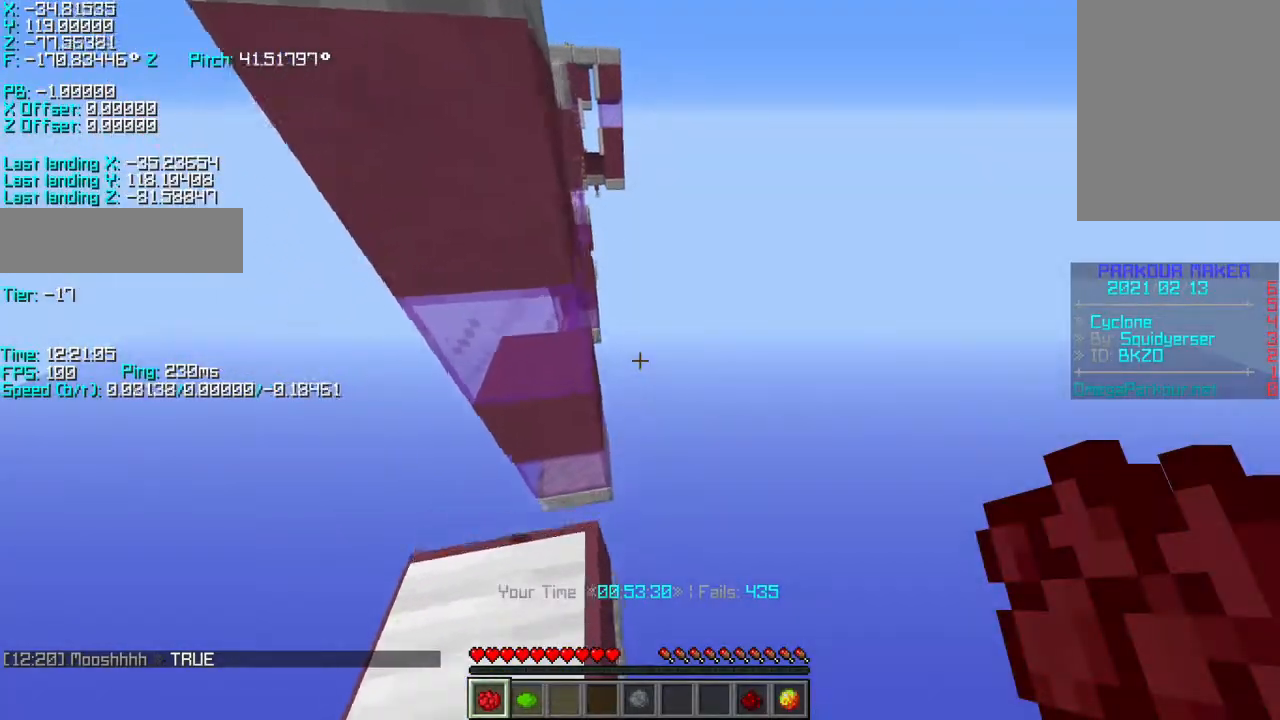
{"keys": ["r", "w"], "events": [[167, "space", "down"], [333, "space", "up"]]}
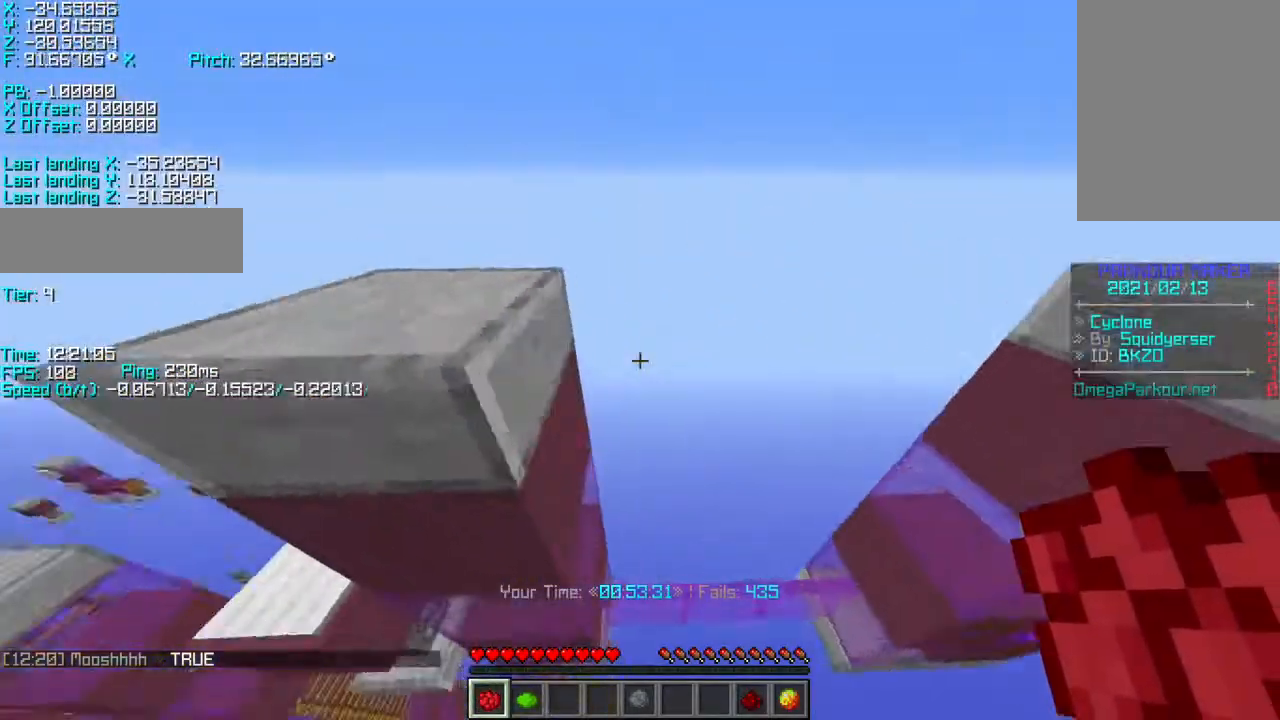
{"keys": ["a", "shift"], "events": [[267, "a", "down"], [317, "r", "up"], [367, "shift", "down"], [367, "w", "up"]]}
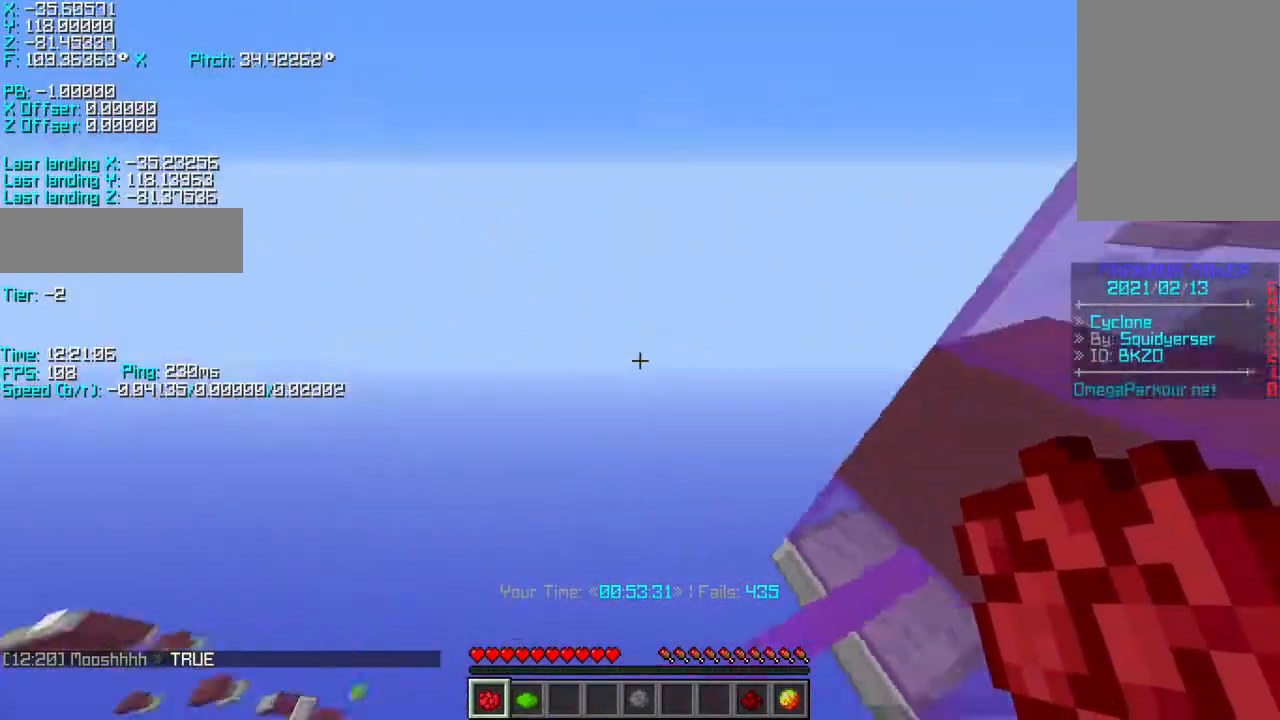
{"keys": ["s", "shift"], "events": [[17, "s", "down"], [367, "a", "up"]]}
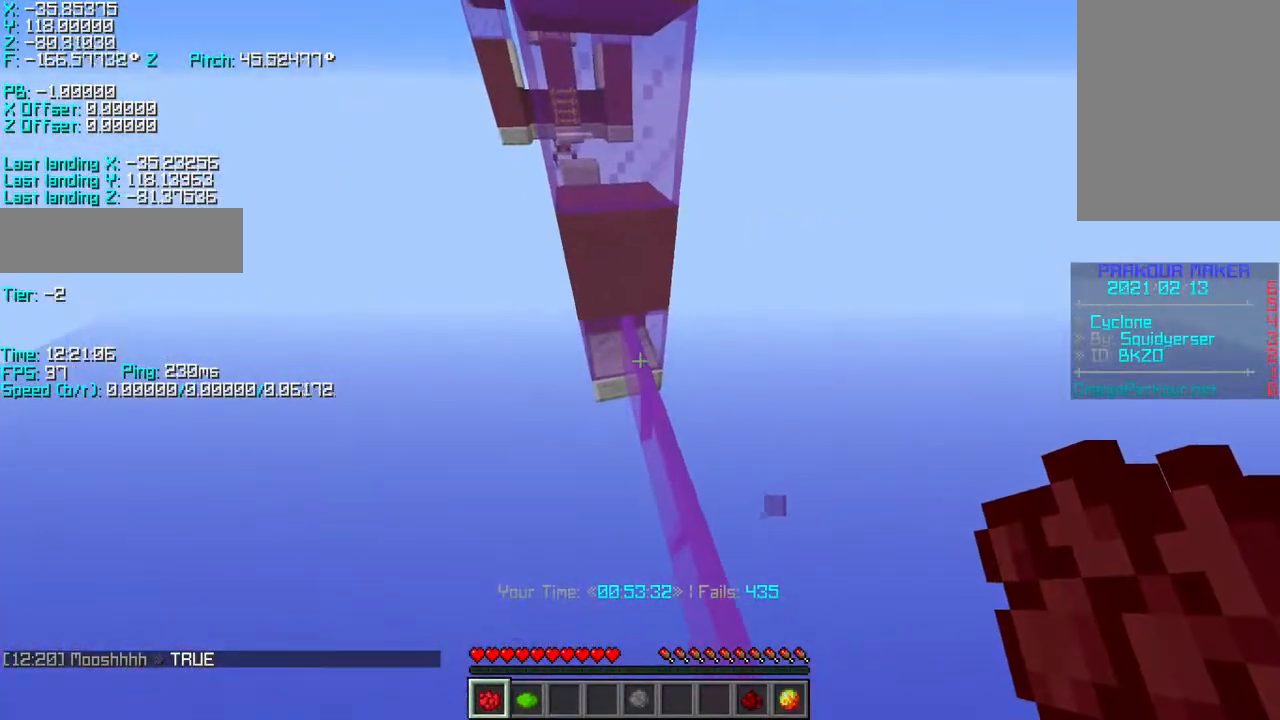
{"keys": ["s", "shift"], "events": []}
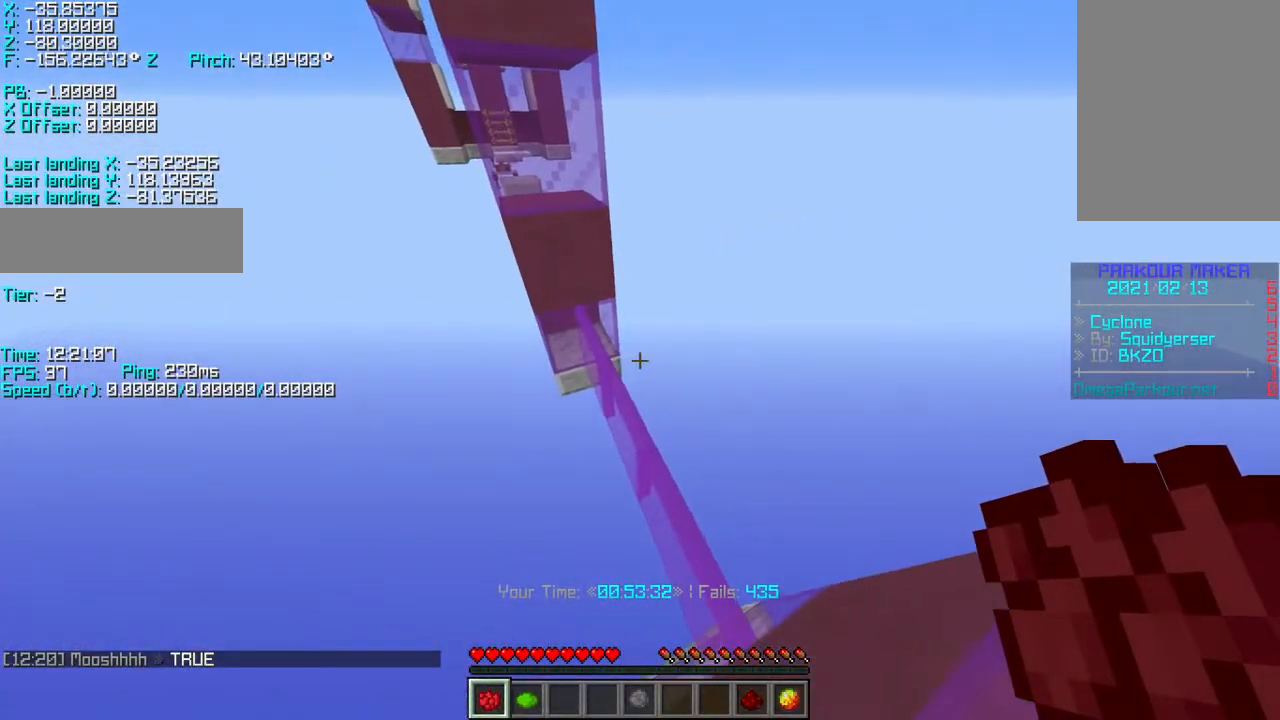
{"keys": ["shift"], "events": [[17, "s", "up"]]}
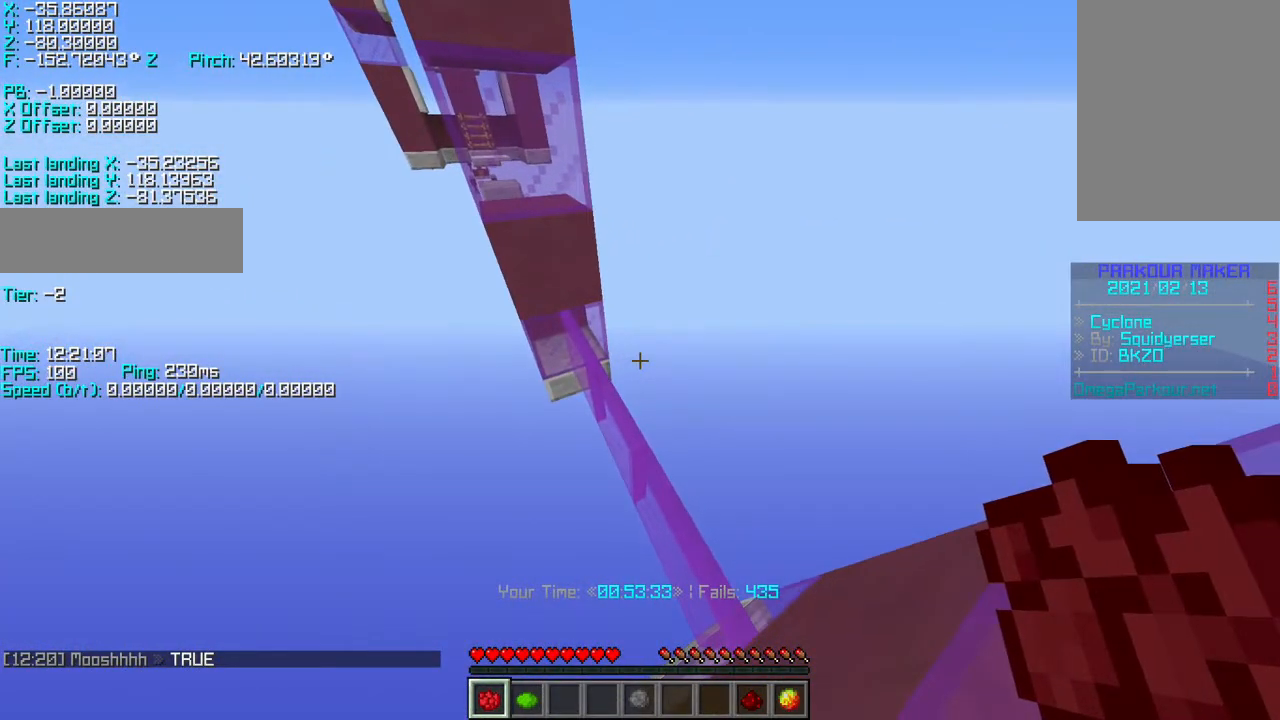
{"keys": ["shift"], "events": []}
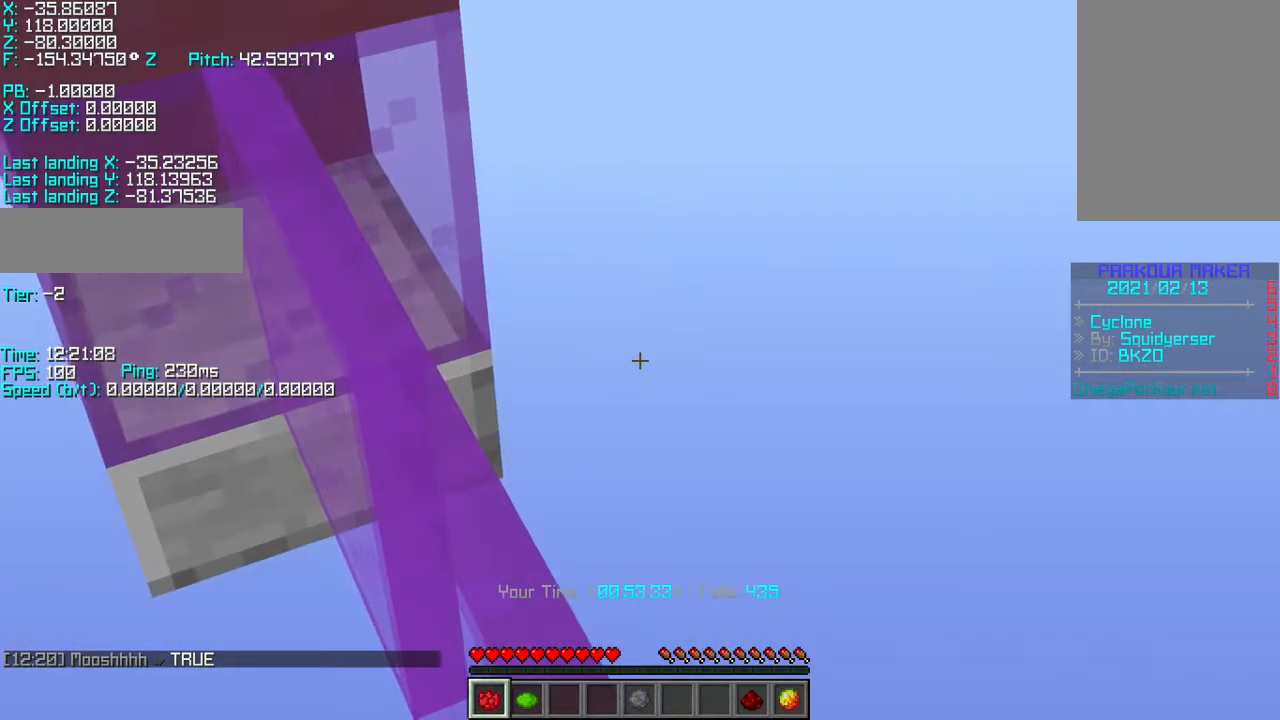
{"keys": ["shift"], "events": []}
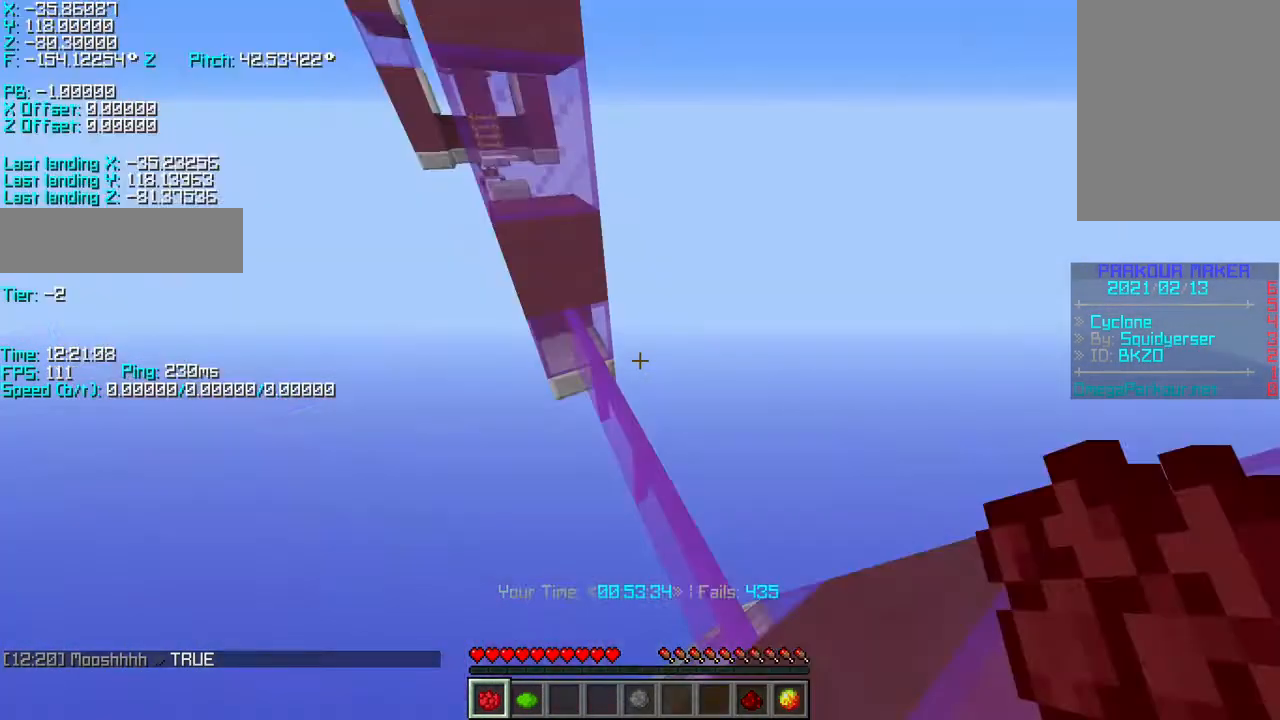
{"keys": ["shift"], "events": []}
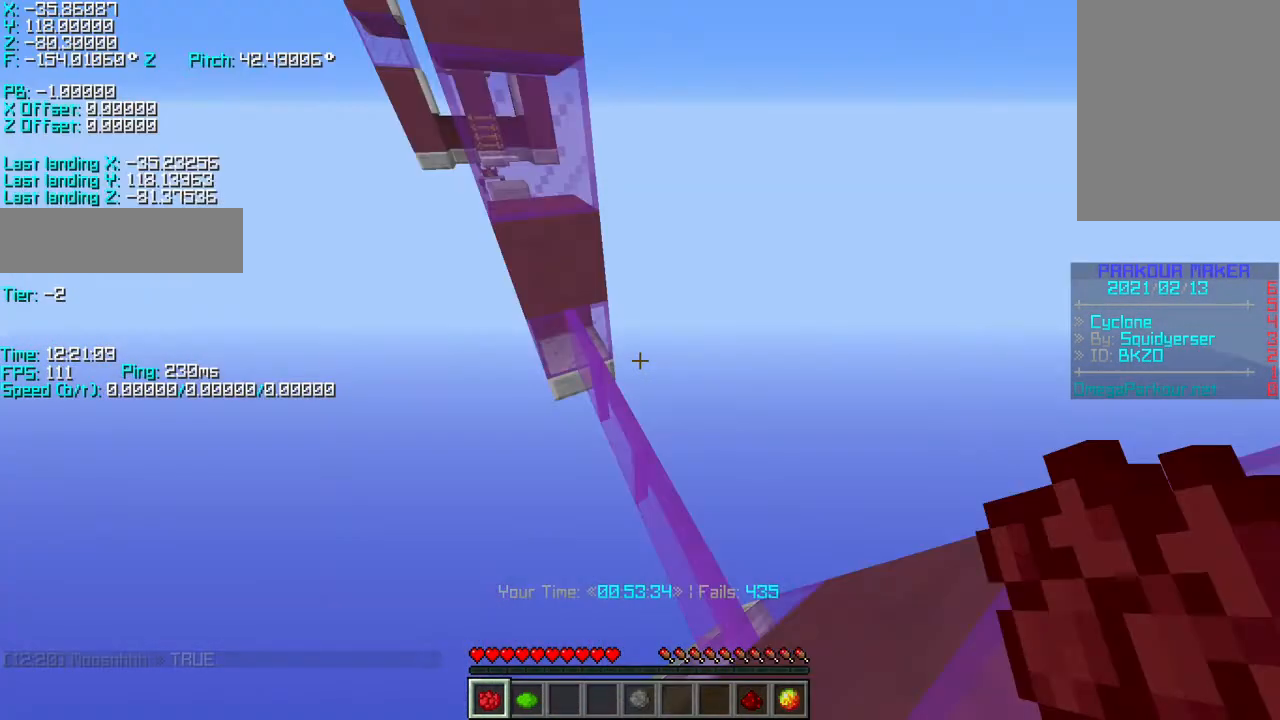
{"keys": [], "events": [[83, "shift", "up"]]}
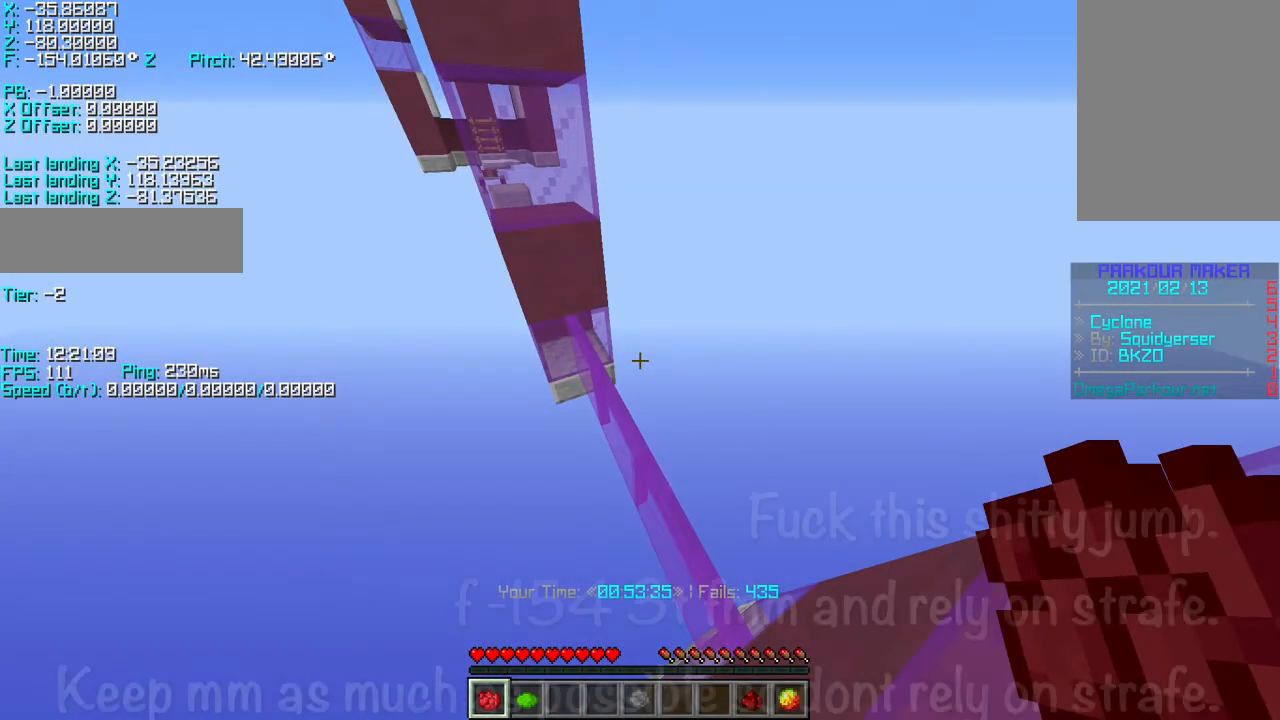
{"keys": ["space", "w"], "events": [[167, "space", "down"], [167, "w", "down"]]}
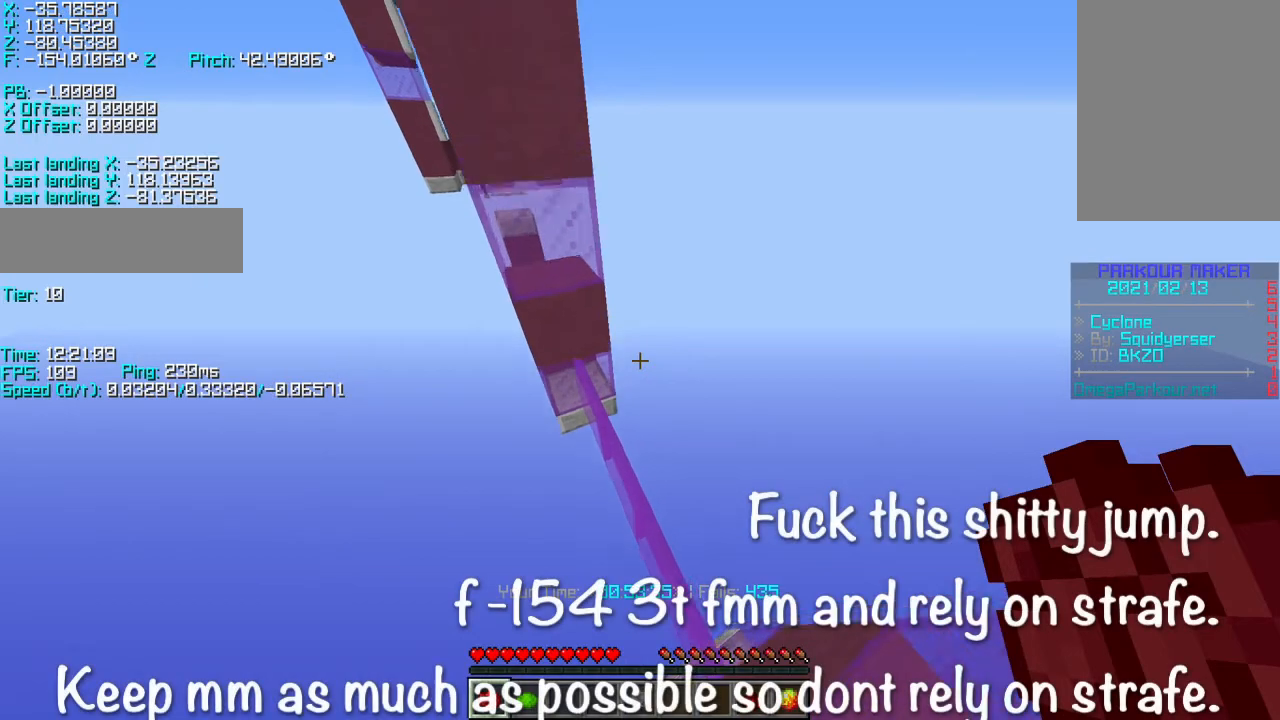
{"keys": ["r", "w"], "events": [[67, "space", "up"], [333, "r", "down"]]}
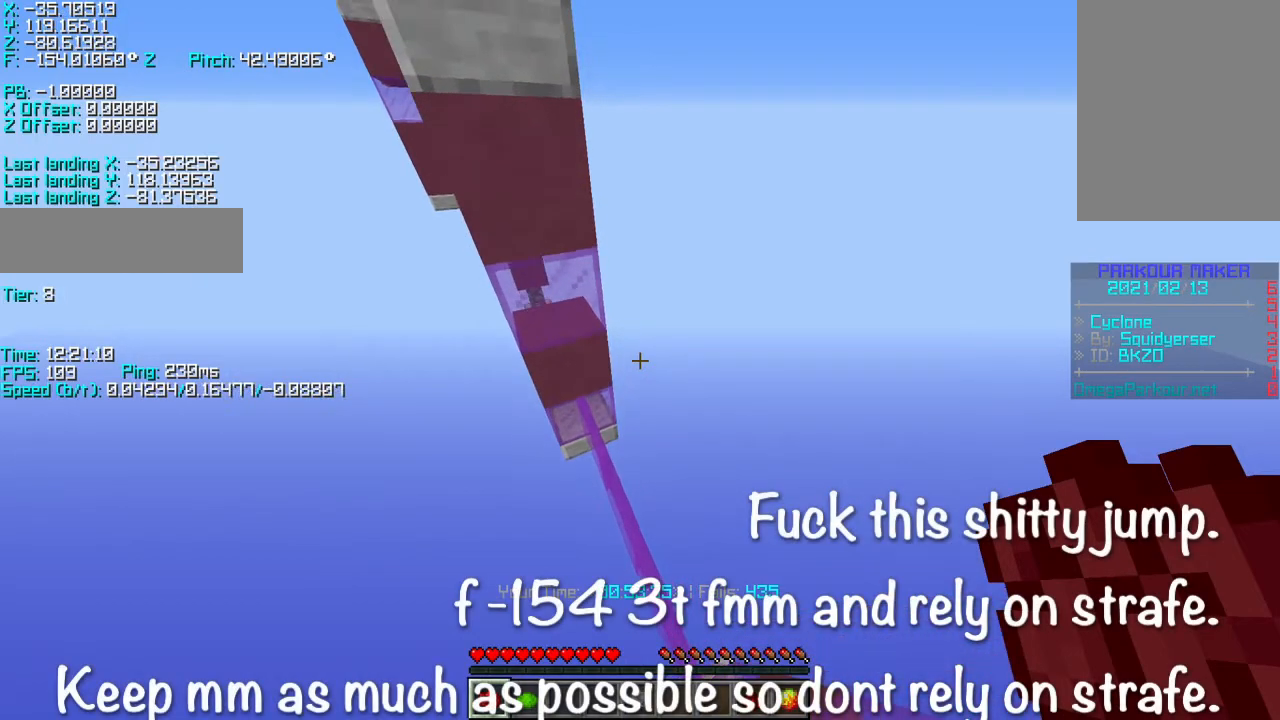
{"keys": ["r", "w"], "events": []}
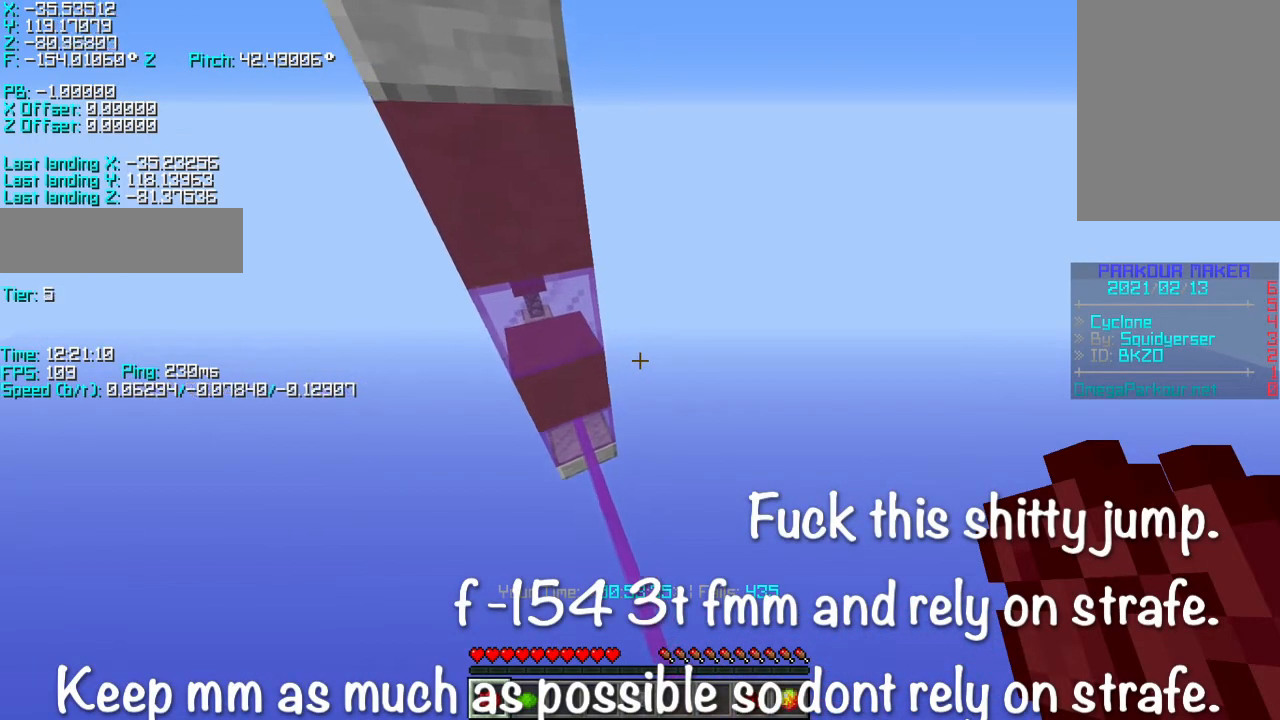
{"keys": ["r", "w"], "events": []}
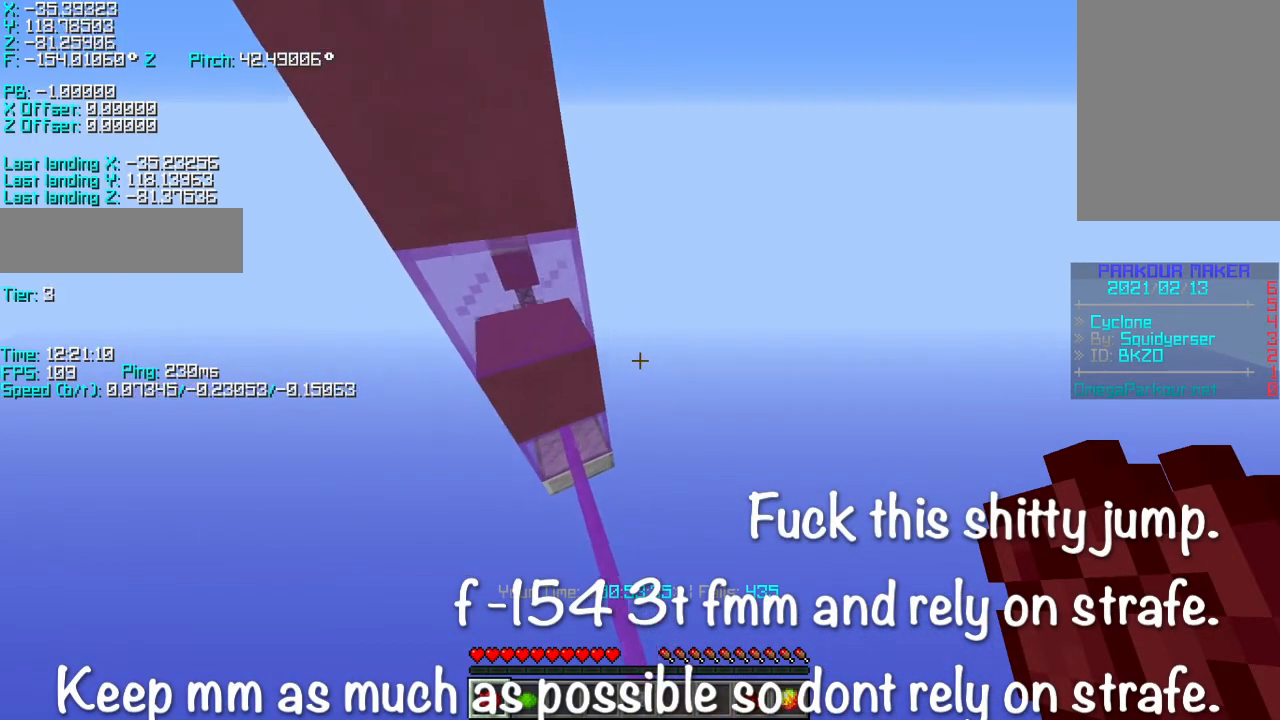
{"keys": ["r", "w"], "events": []}
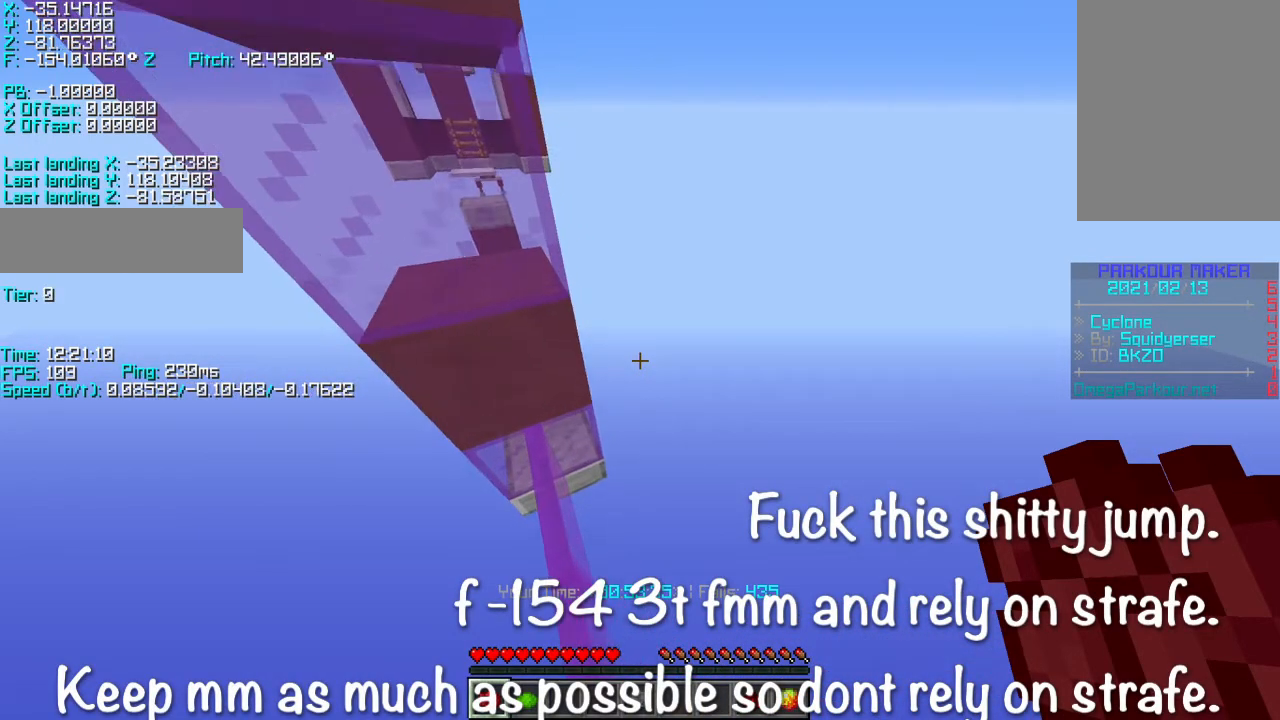
{"keys": ["a", "r", "w"], "events": [[267, "space", "down"], [467, "a", "down"], [467, "space", "up"]]}
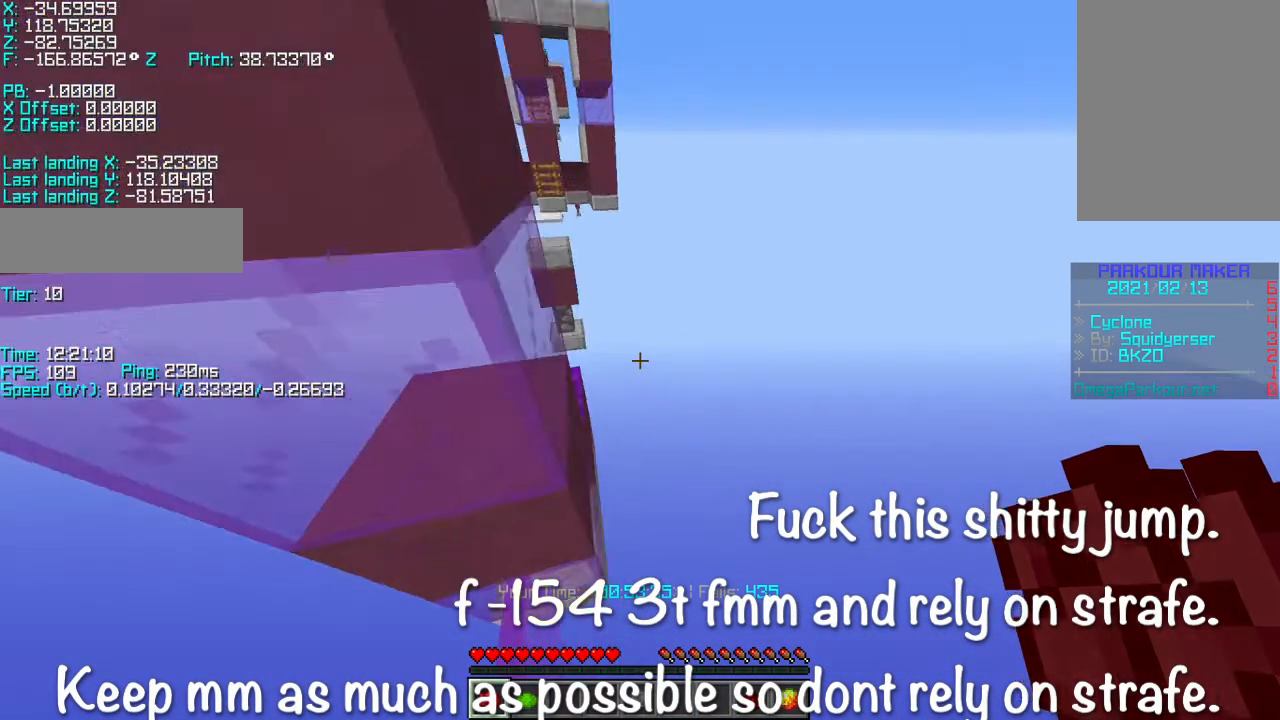
{"keys": ["a", "r", "w"], "events": []}
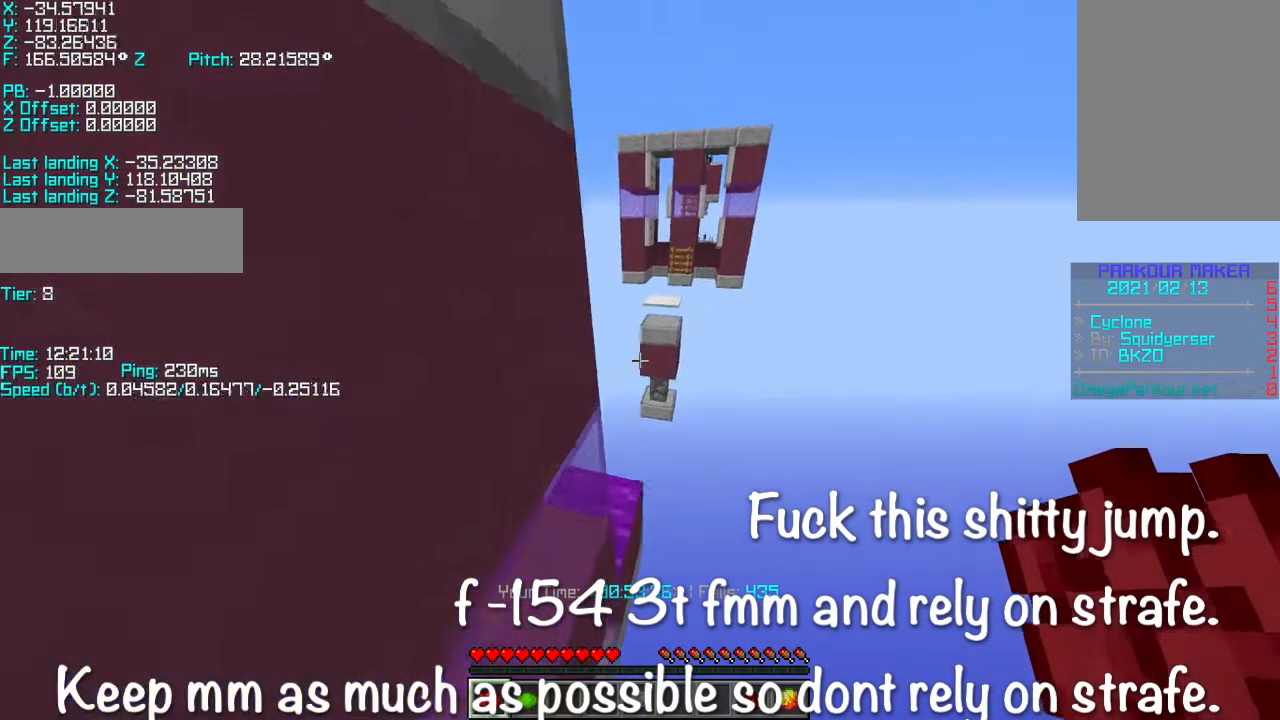
{"keys": ["a", "r", "w"], "events": []}
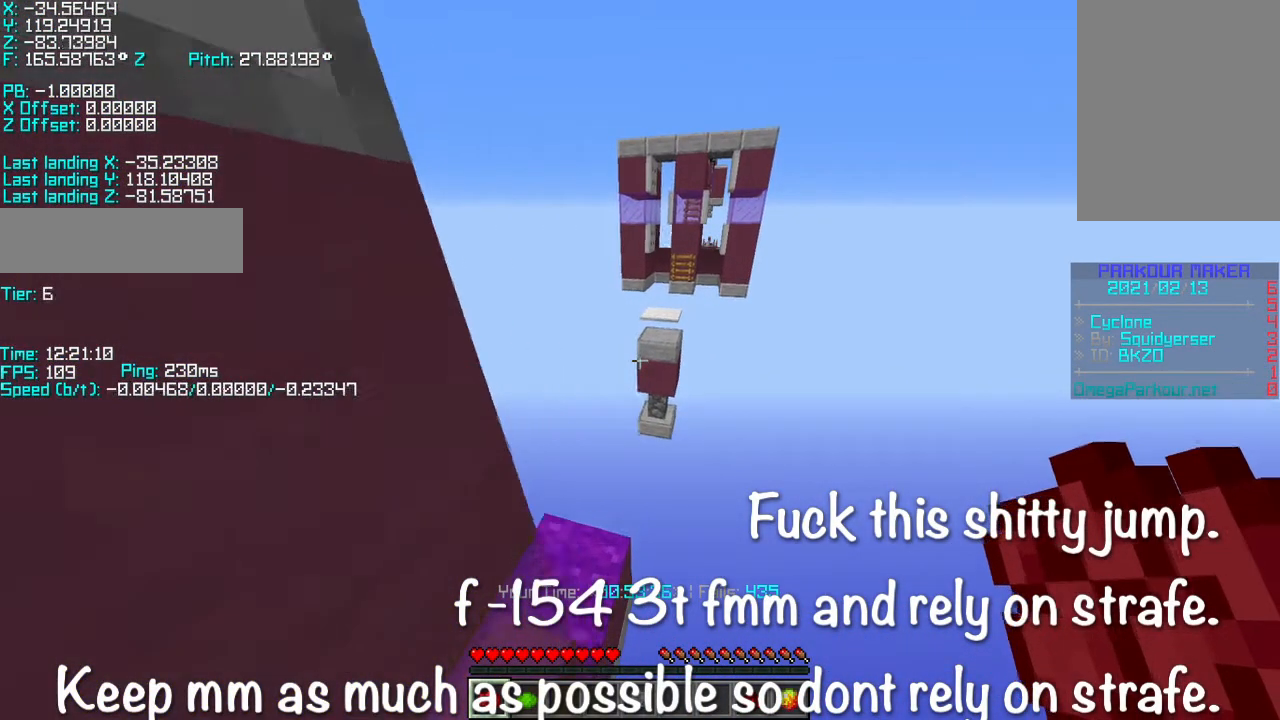
{"keys": ["r", "w"], "events": [[233, "a", "up"]]}
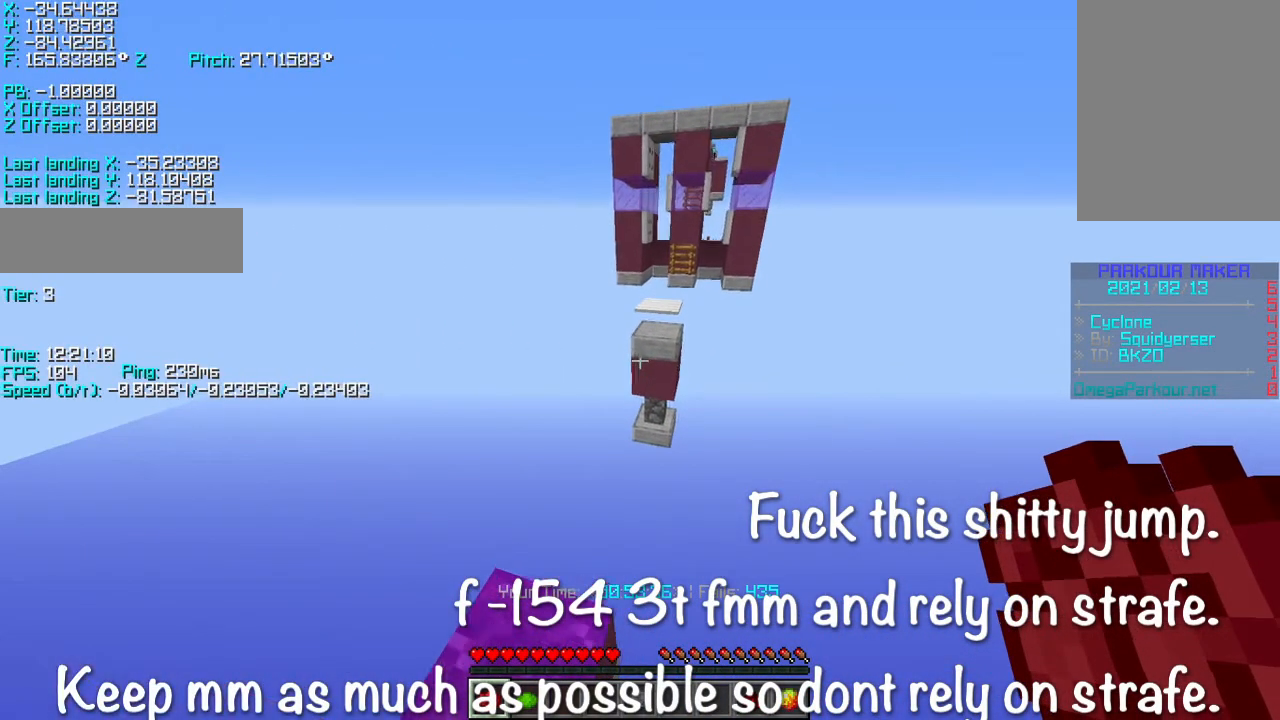
{"keys": ["r", "w"], "events": []}
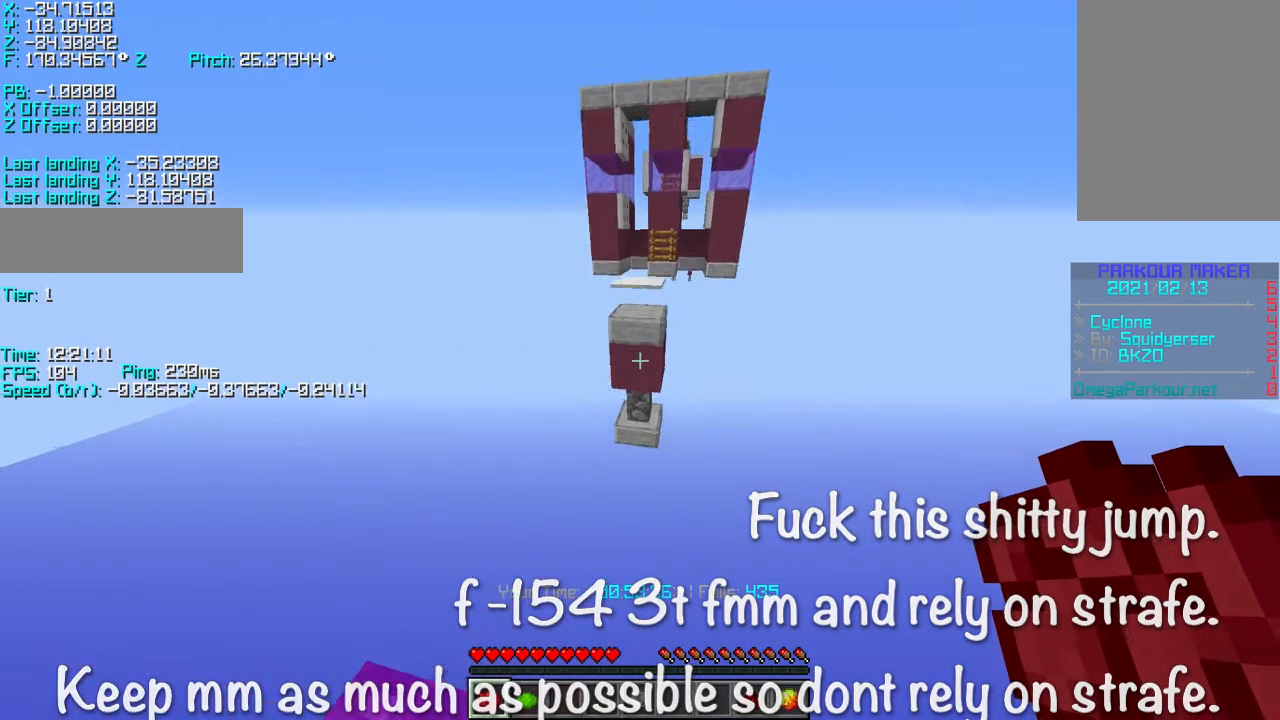
{"keys": ["r", "w"], "events": [[317, "space", "down"], [483, "space", "up"]]}